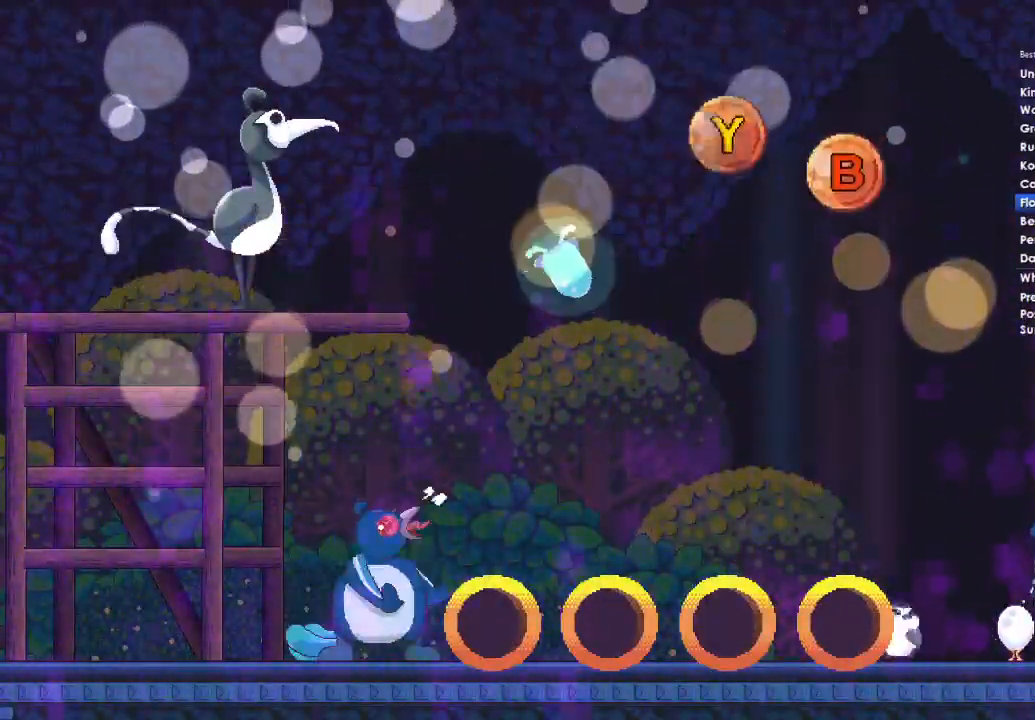
Gameplay with a controller (Xbox layout); each line is a JSON object with the inputs held at the frame after it. "button_events" lists button changes between this image and that frame as [ms after this image, input, new state], when the widget could be followed in between (sticks are given only as held states).
{"buttons": ["R2"], "left_stick": "center", "right_stick": "center", "button_events": []}
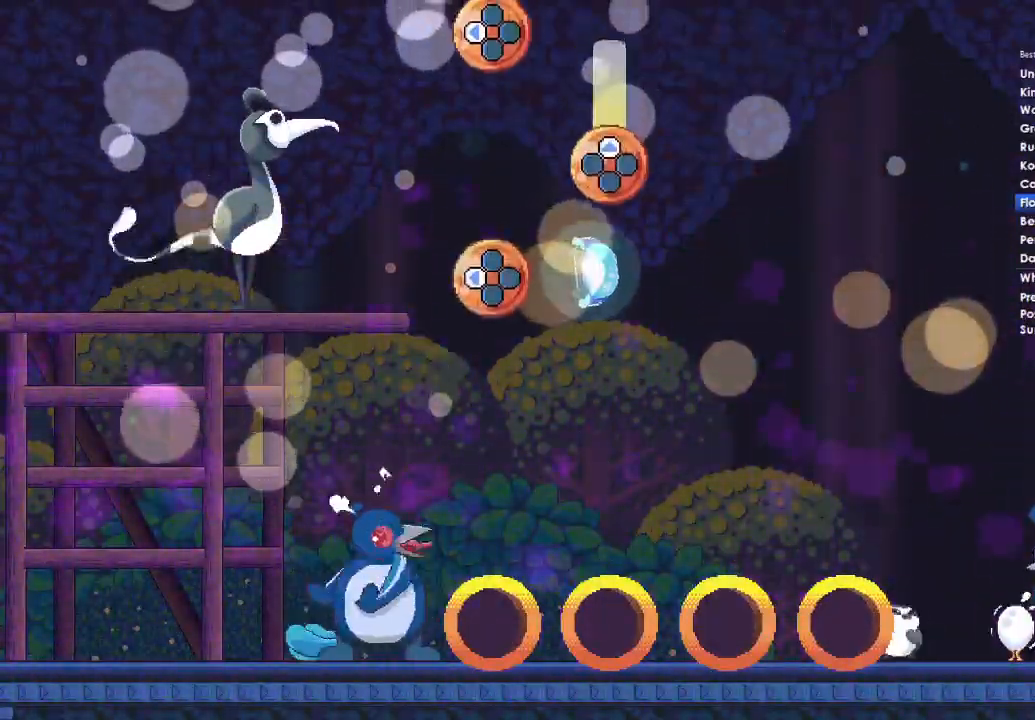
{"buttons": ["R2"], "left_stick": "center", "right_stick": "center", "button_events": []}
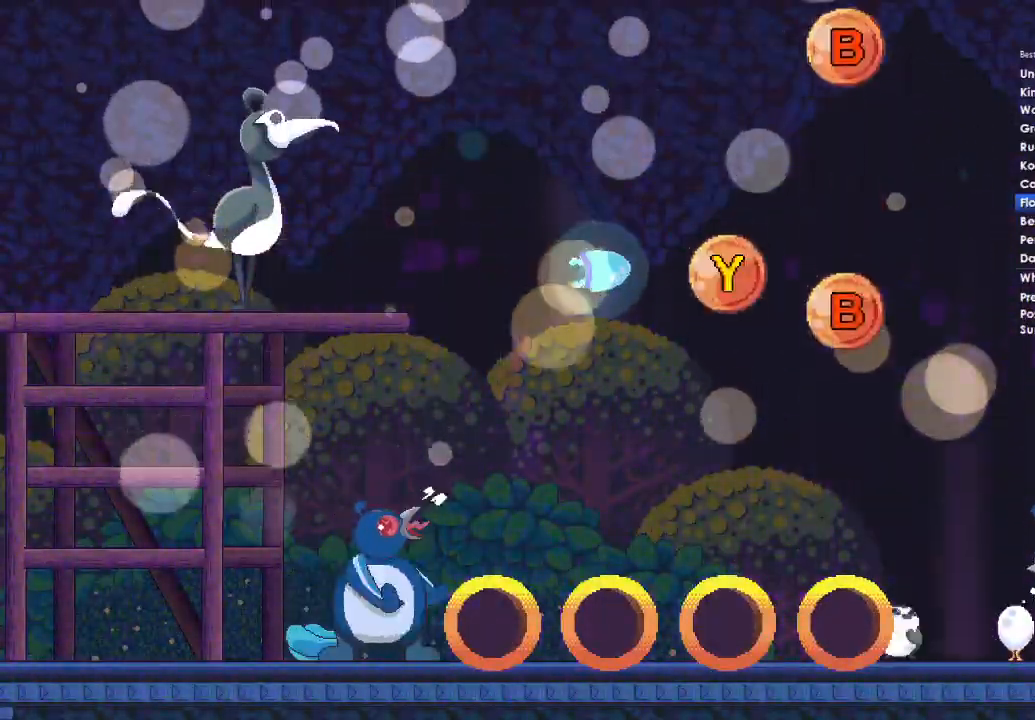
{"buttons": ["R2"], "left_stick": "center", "right_stick": "center", "button_events": []}
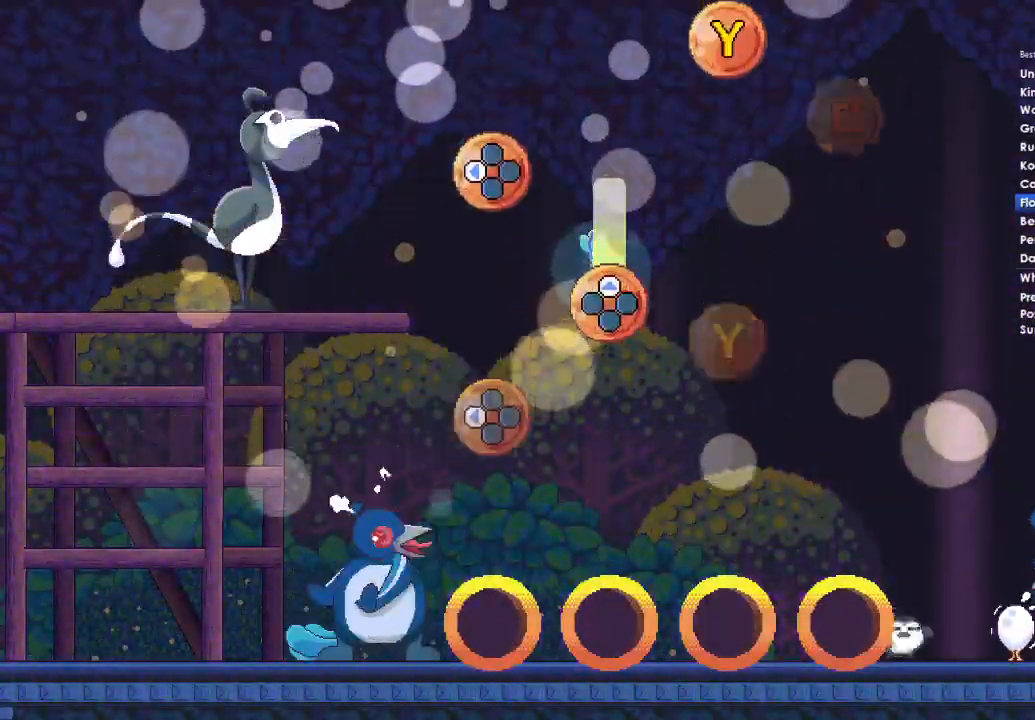
{"buttons": ["R2"], "left_stick": "center", "right_stick": "center", "button_events": []}
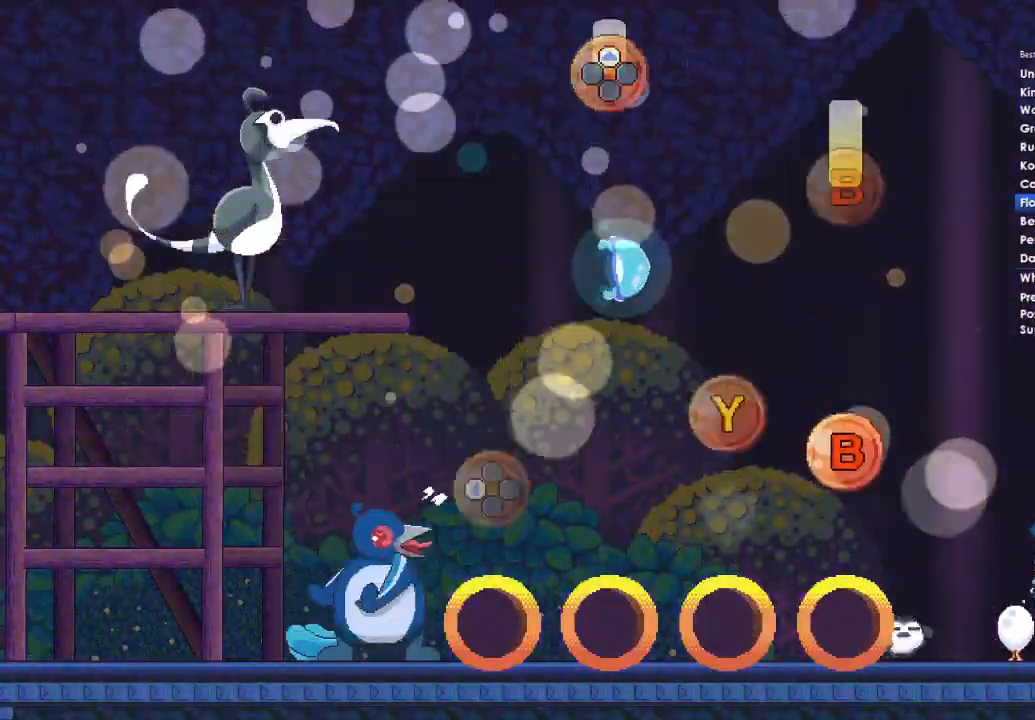
{"buttons": ["R2"], "left_stick": "center", "right_stick": "center", "button_events": []}
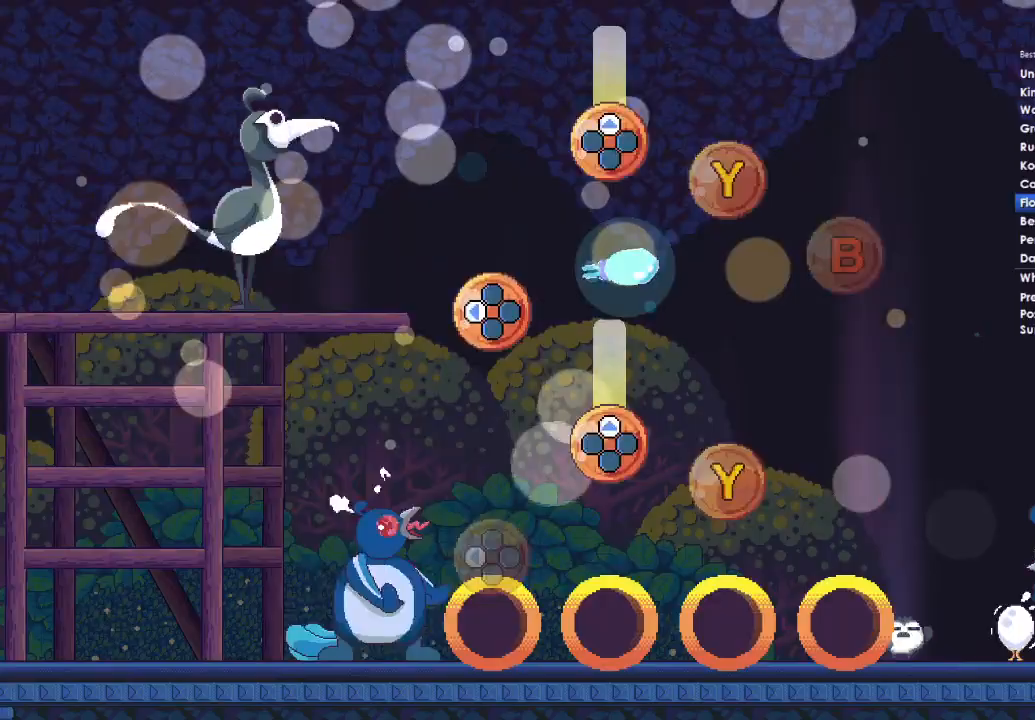
{"buttons": ["R2", "DPAD_LEFT"], "left_stick": "center", "right_stick": "center", "button_events": [[467, "DPAD_LEFT", "down"]]}
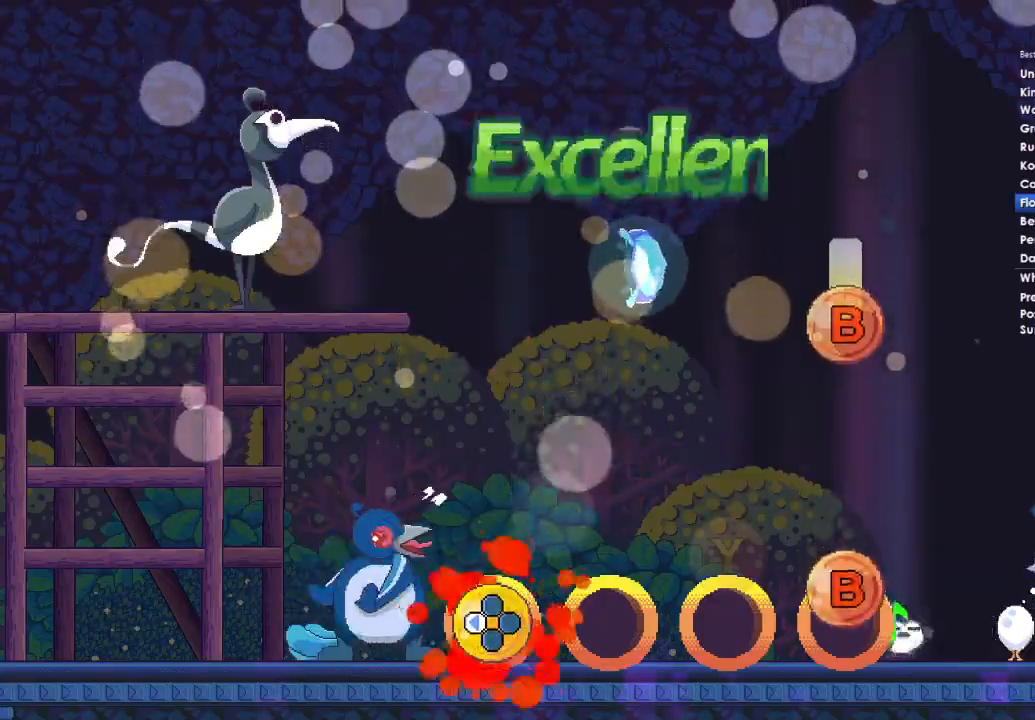
{"buttons": ["Y", "R2"], "left_stick": "center", "right_stick": "center", "button_events": [[67, "DPAD_LEFT", "up"], [200, "B", "down"], [333, "B", "up"], [467, "Y", "down"]]}
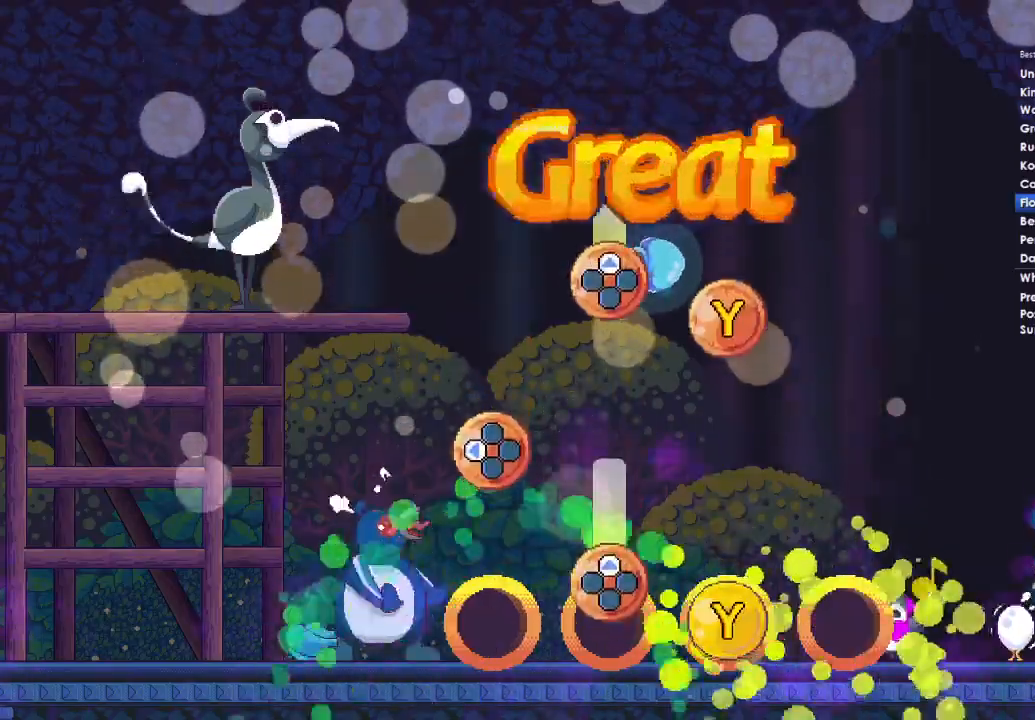
{"buttons": ["R2", "DPAD_UP"], "left_stick": "center", "right_stick": "center", "button_events": [[133, "Y", "up"], [233, "DPAD_UP", "down"]]}
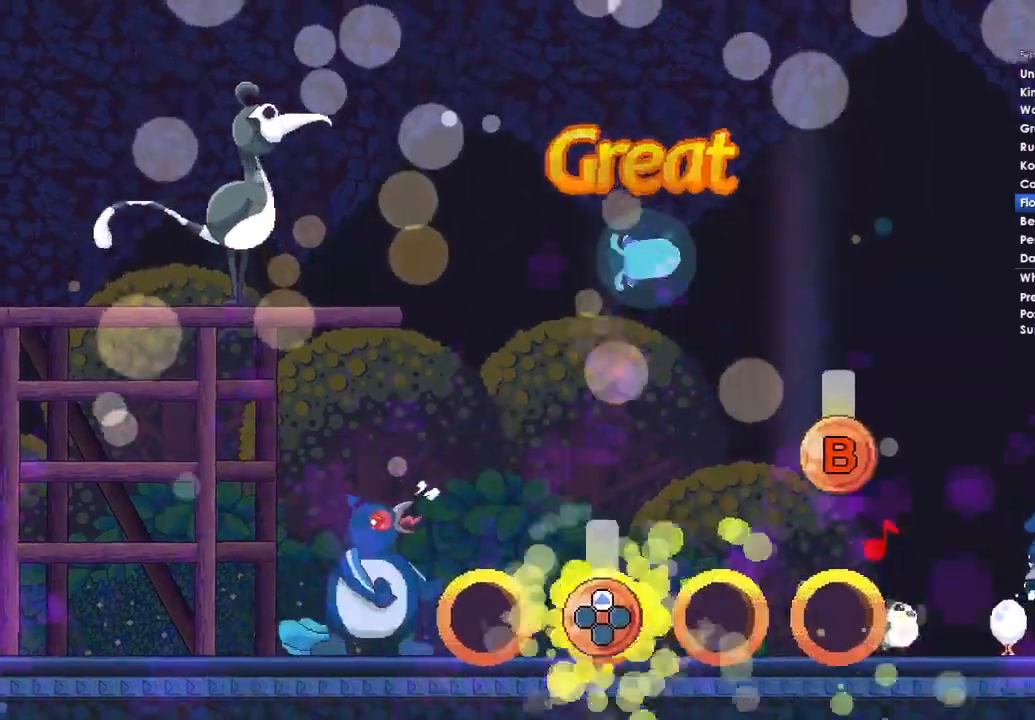
{"buttons": ["R2"], "left_stick": "center", "right_stick": "center", "button_events": [[467, "DPAD_UP", "up"]]}
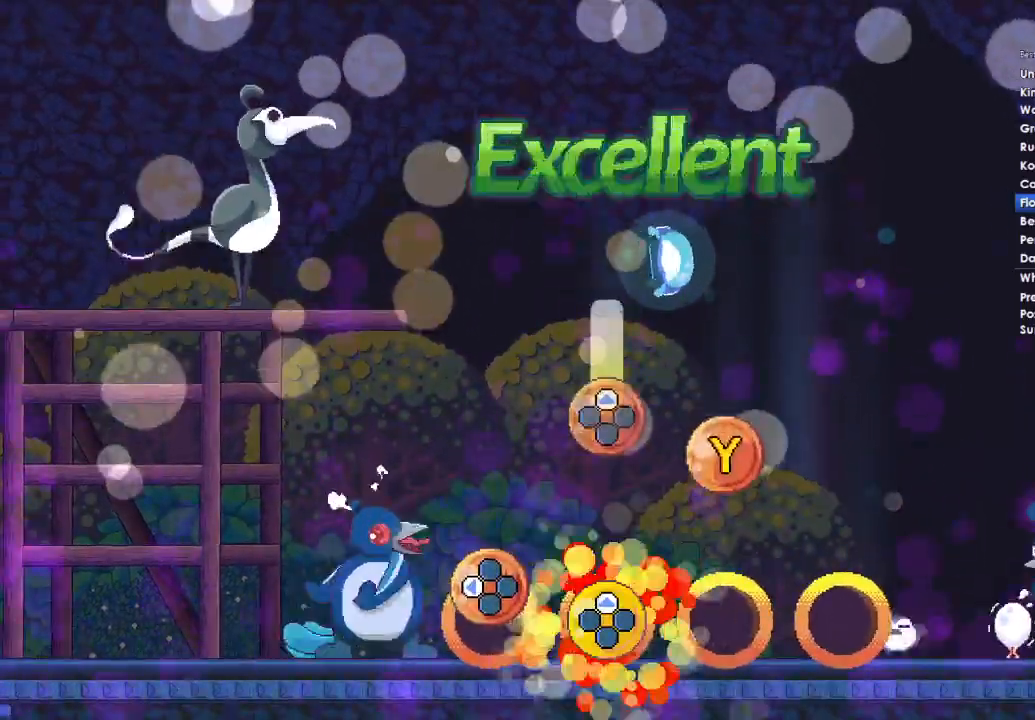
{"buttons": ["R2"], "left_stick": "center", "right_stick": "center", "button_events": [[333, "DPAD_LEFT", "down"], [433, "DPAD_LEFT", "up"]]}
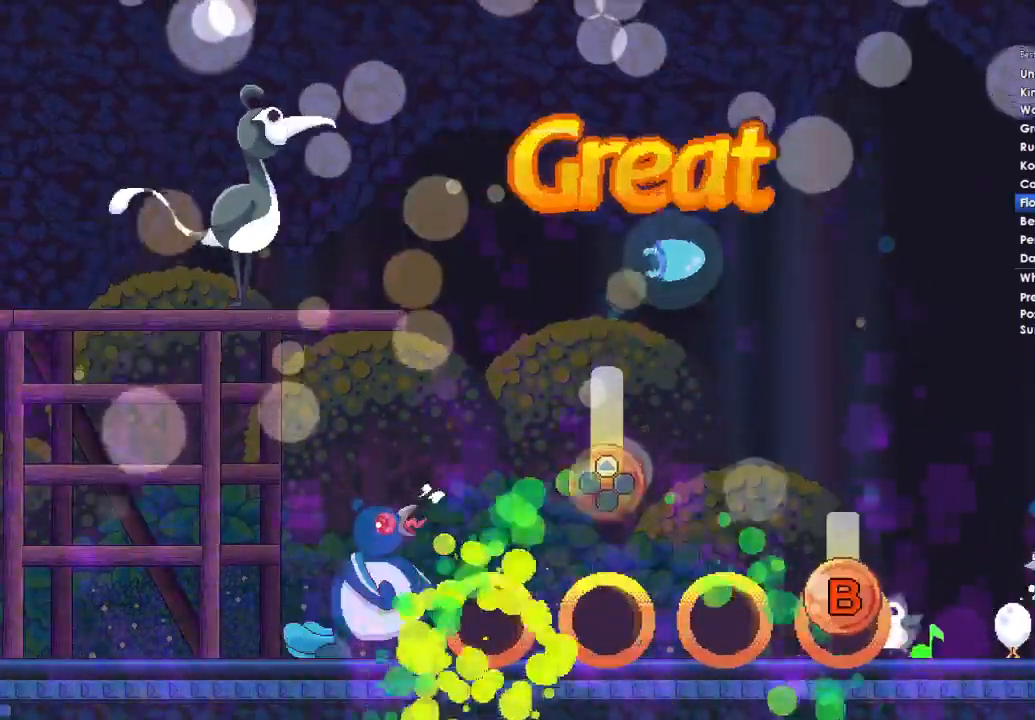
{"buttons": ["B", "R2"], "left_stick": "center", "right_stick": "center", "button_events": [[100, "B", "down"]]}
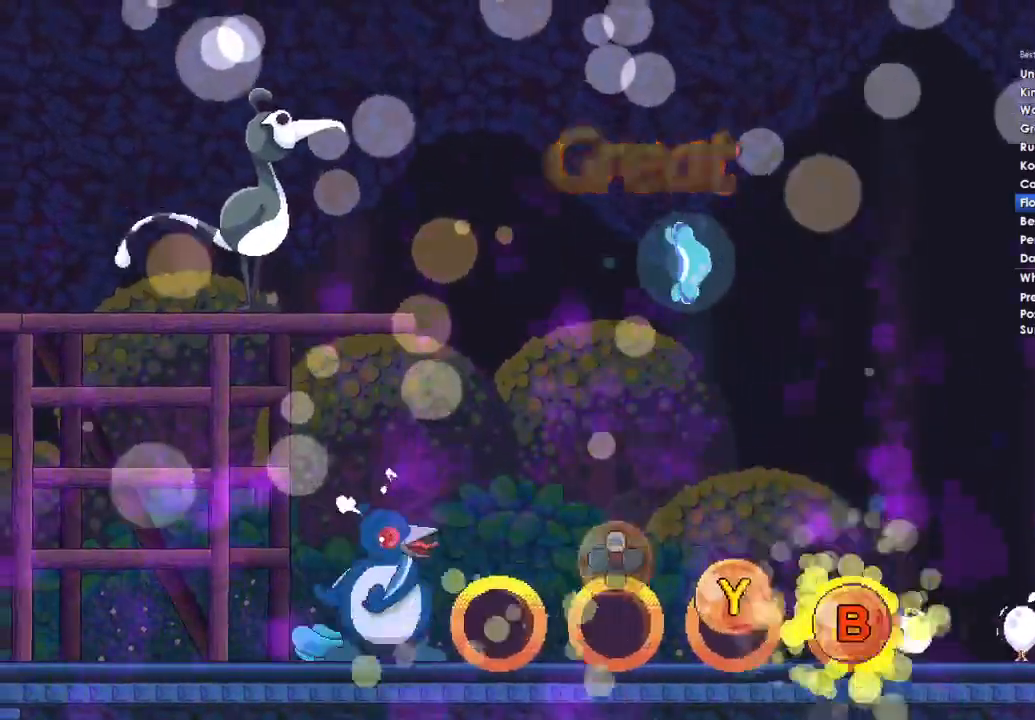
{"buttons": ["R2", "DPAD_UP"], "left_stick": "center", "right_stick": "center", "button_events": [[33, "B", "up"], [167, "Y", "down"], [367, "Y", "up"], [433, "DPAD_UP", "down"]]}
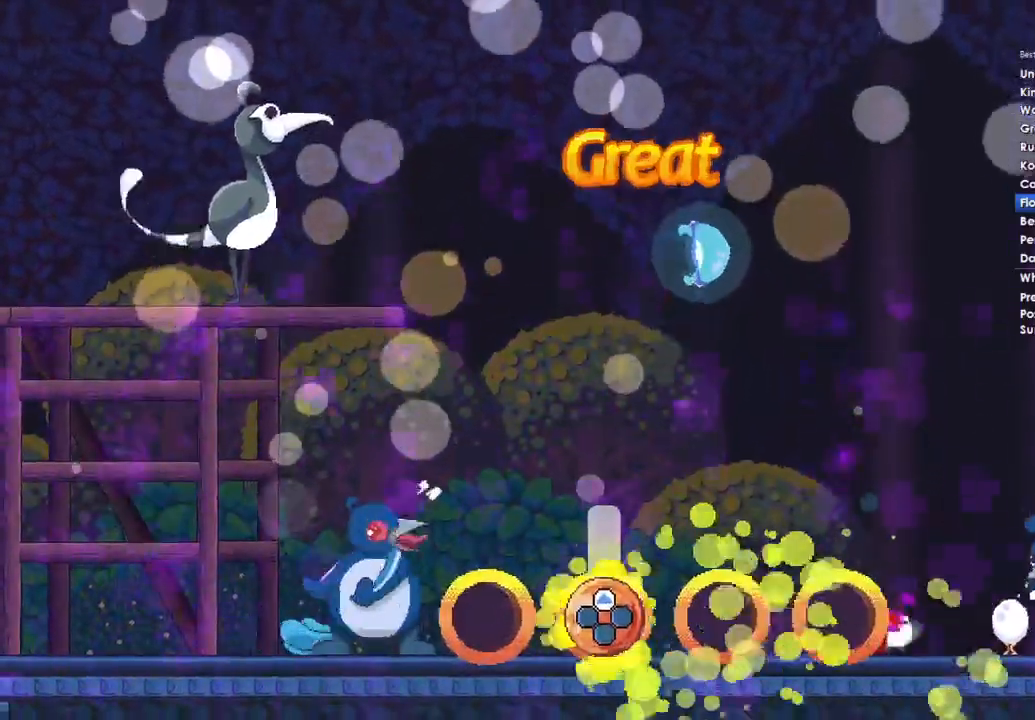
{"buttons": ["R2", "DPAD_UP"], "left_stick": "center", "right_stick": "center", "button_events": []}
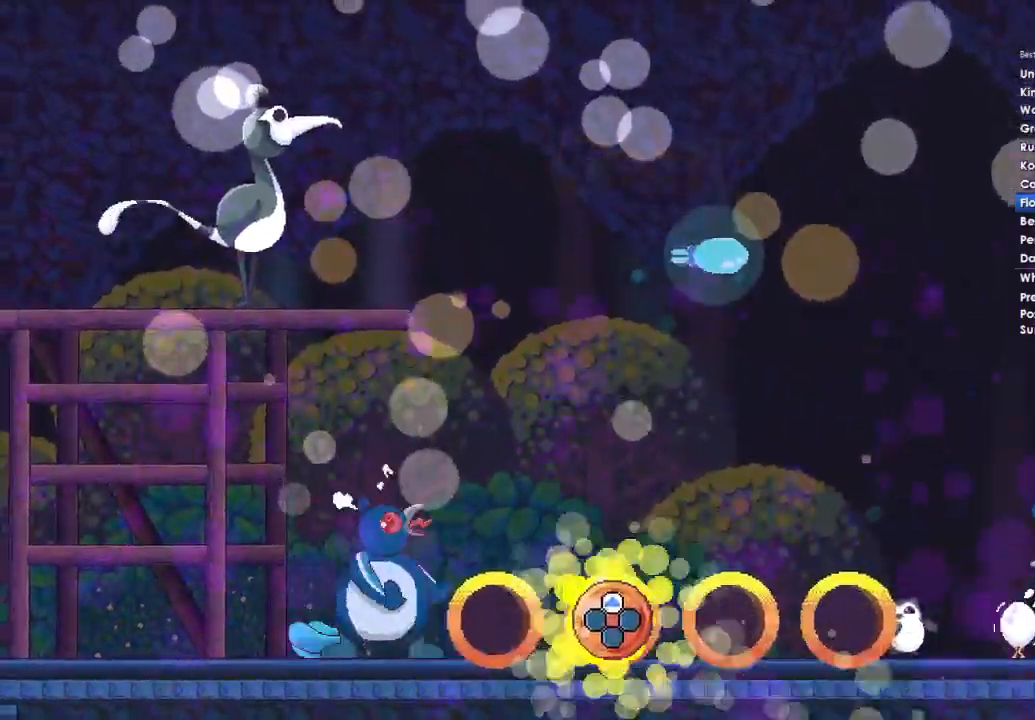
{"buttons": ["L2", "R2"], "left_stick": "center", "right_stick": "center", "button_events": [[133, "DPAD_UP", "up"], [300, "L2", "down"]]}
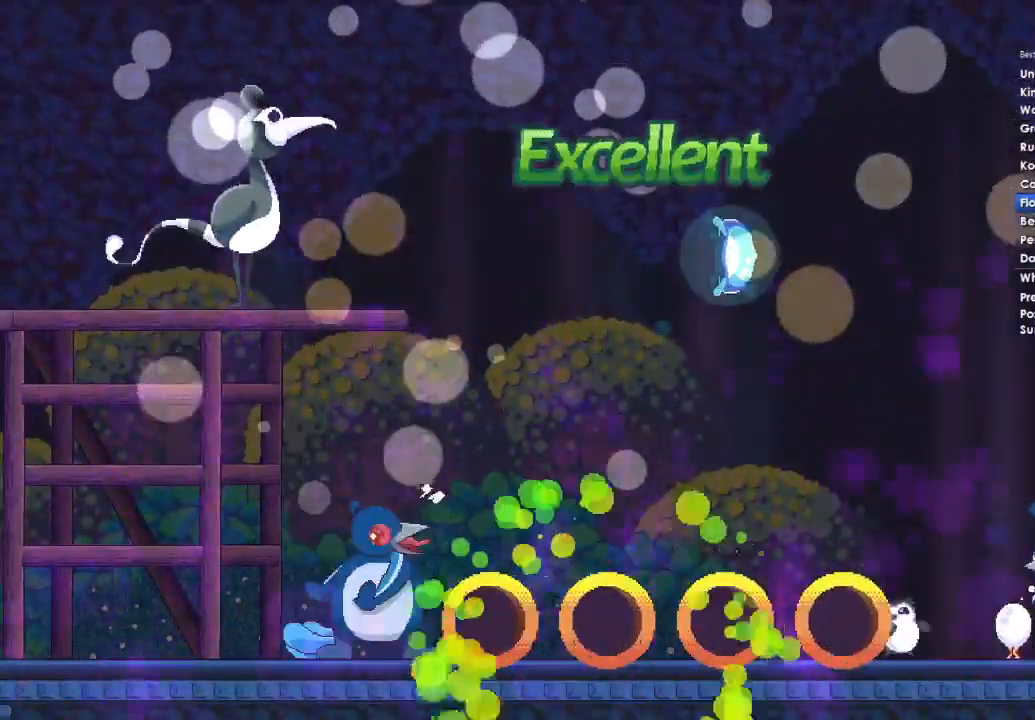
{"buttons": ["R2"], "left_stick": "center", "right_stick": "center", "button_events": [[67, "L2", "up"]]}
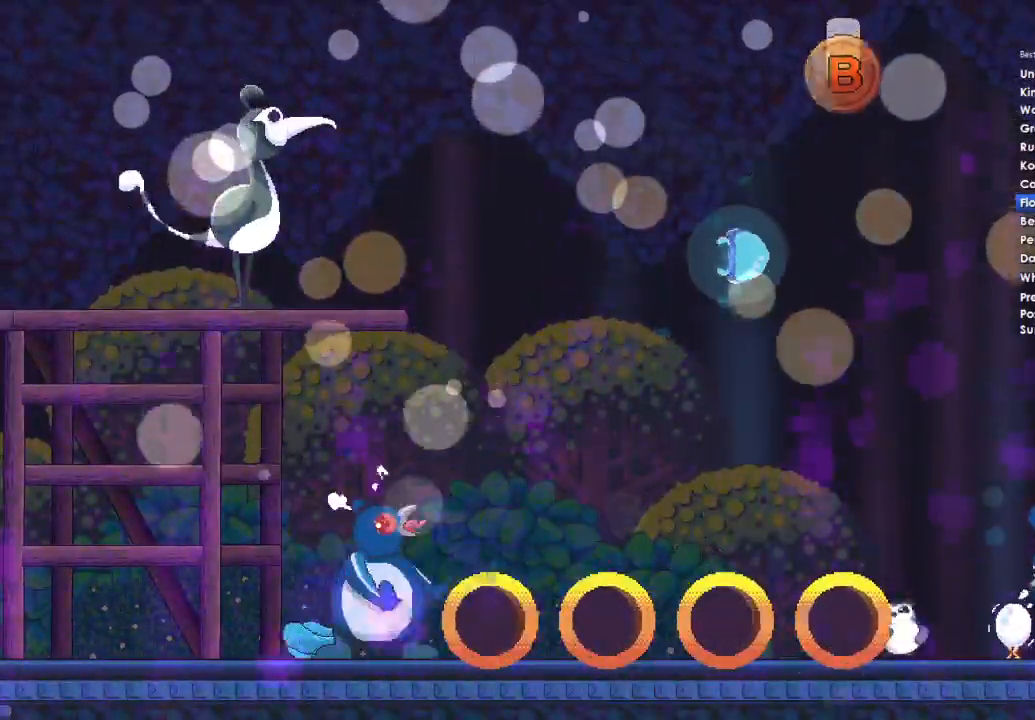
{"buttons": ["R2"], "left_stick": "center", "right_stick": "center", "button_events": []}
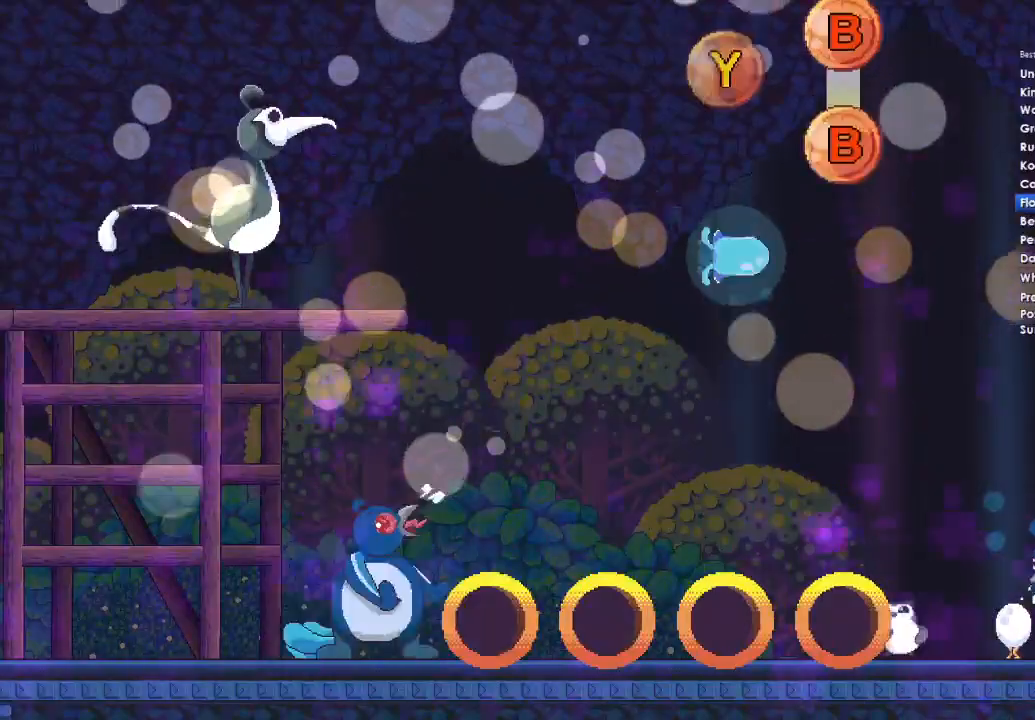
{"buttons": ["R2"], "left_stick": "center", "right_stick": "center", "button_events": []}
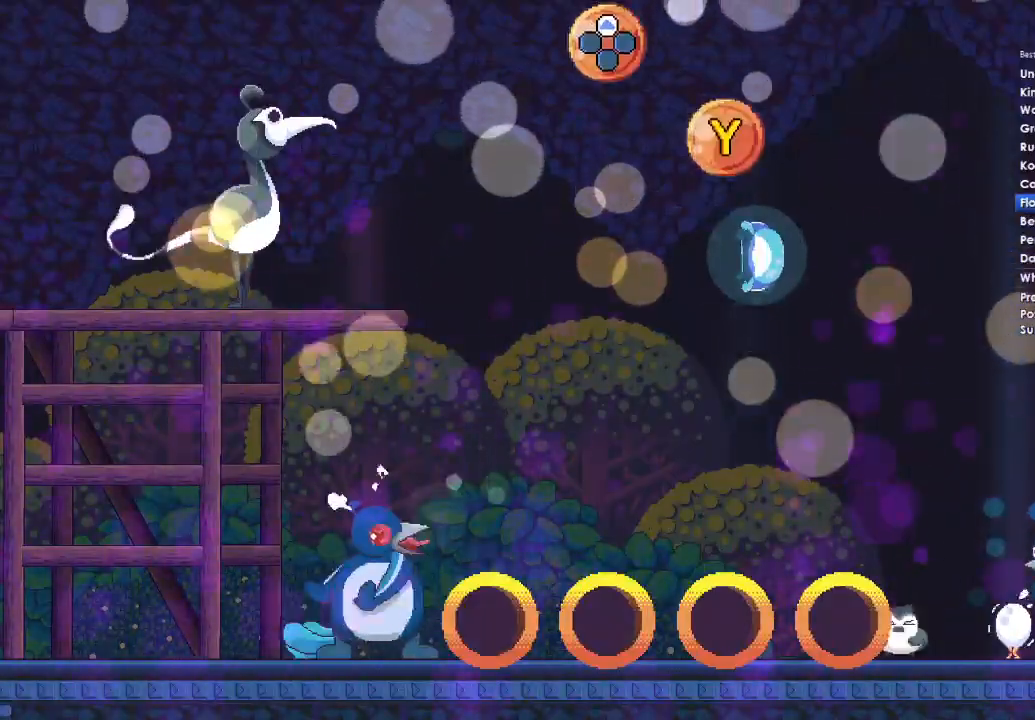
{"buttons": ["R2"], "left_stick": "center", "right_stick": "center", "button_events": []}
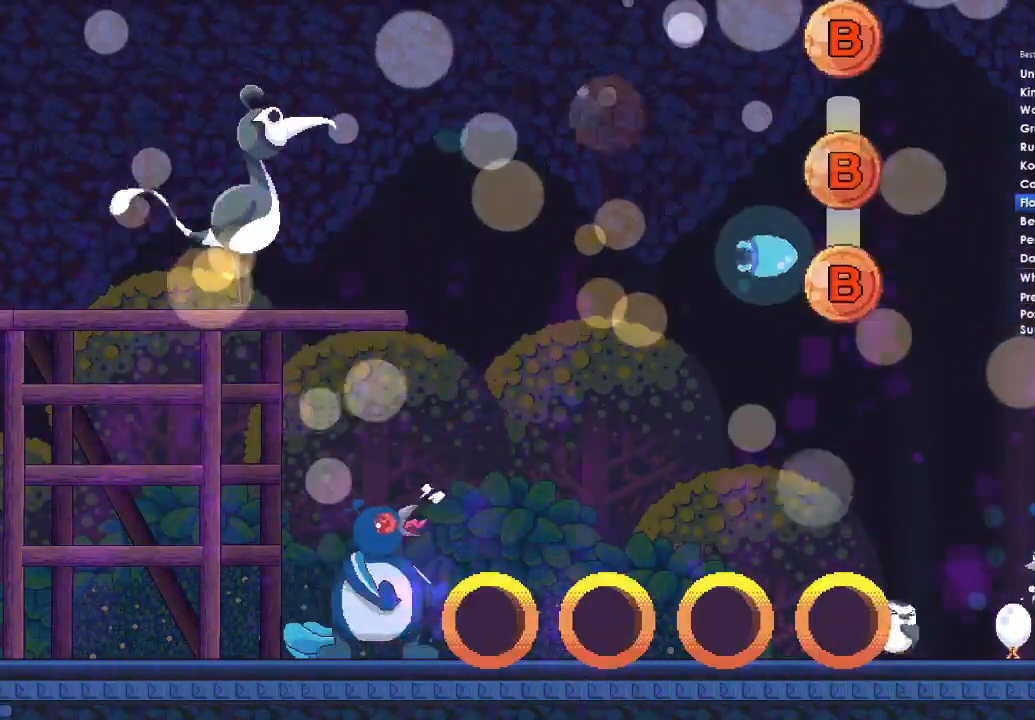
{"buttons": ["R2"], "left_stick": "center", "right_stick": "center", "button_events": []}
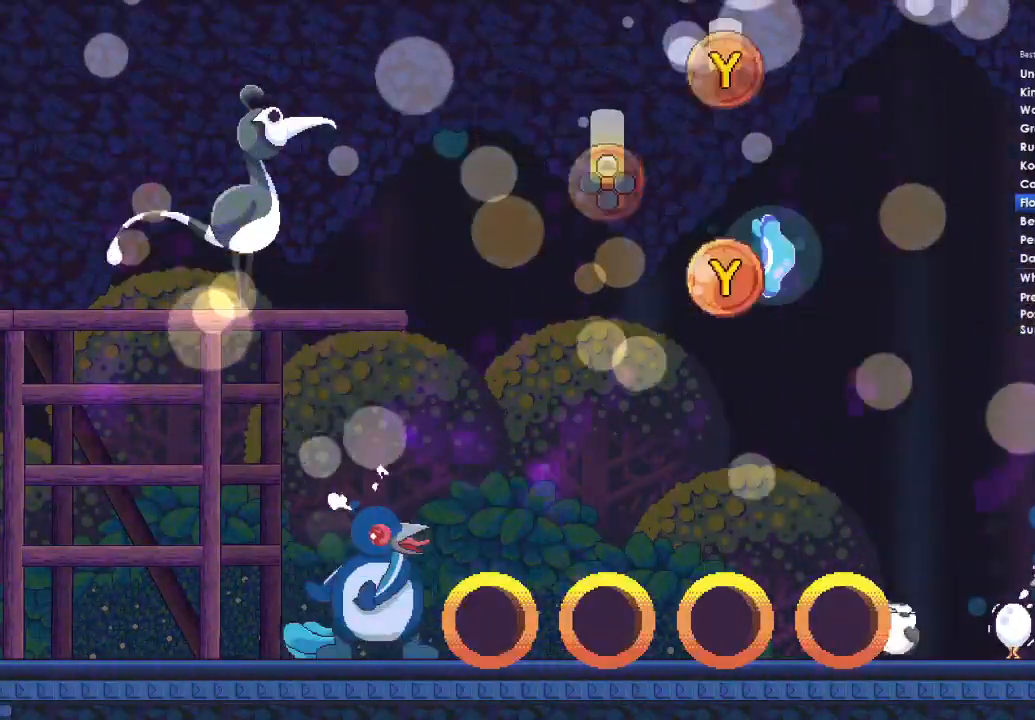
{"buttons": ["R2"], "left_stick": "center", "right_stick": "center", "button_events": []}
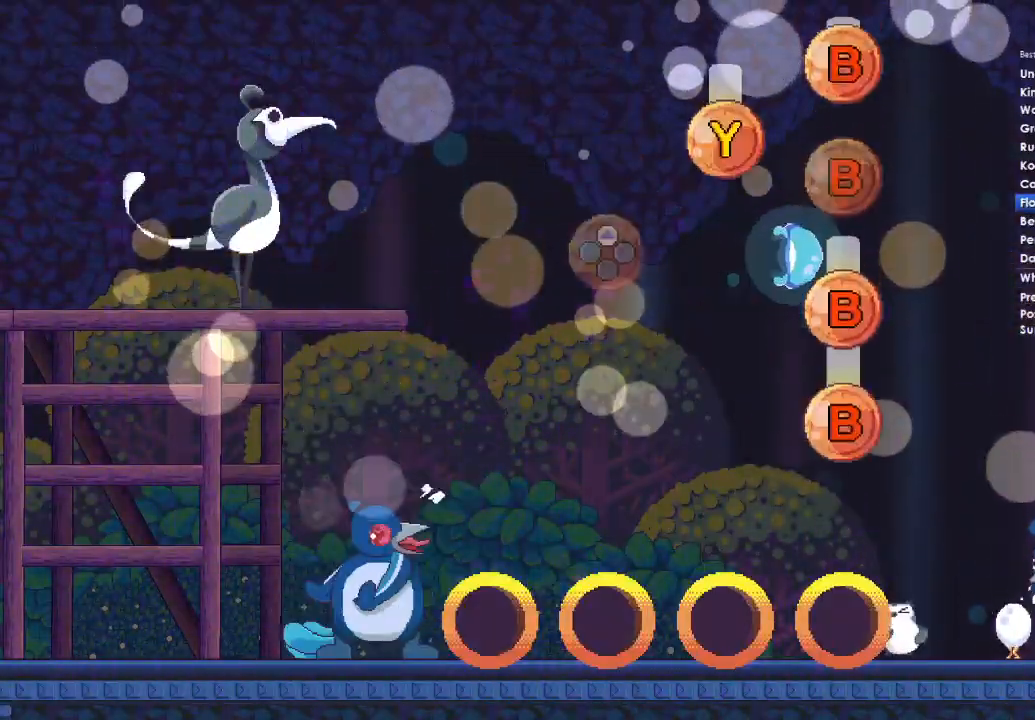
{"buttons": ["R2"], "left_stick": "center", "right_stick": "center", "button_events": []}
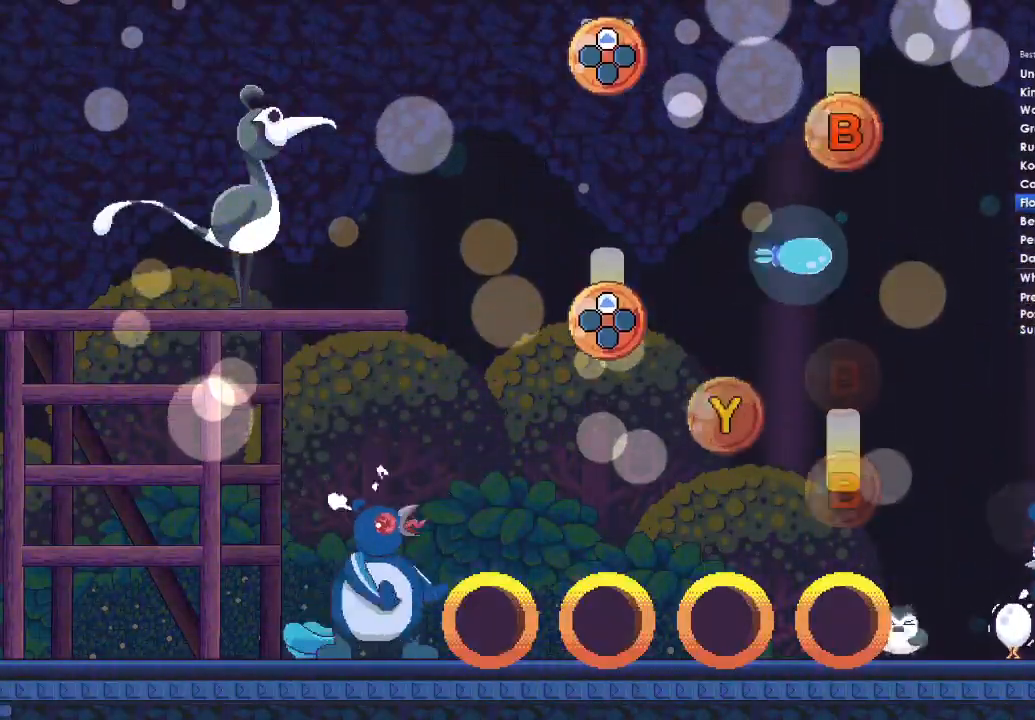
{"buttons": ["R2"], "left_stick": "center", "right_stick": "center", "button_events": []}
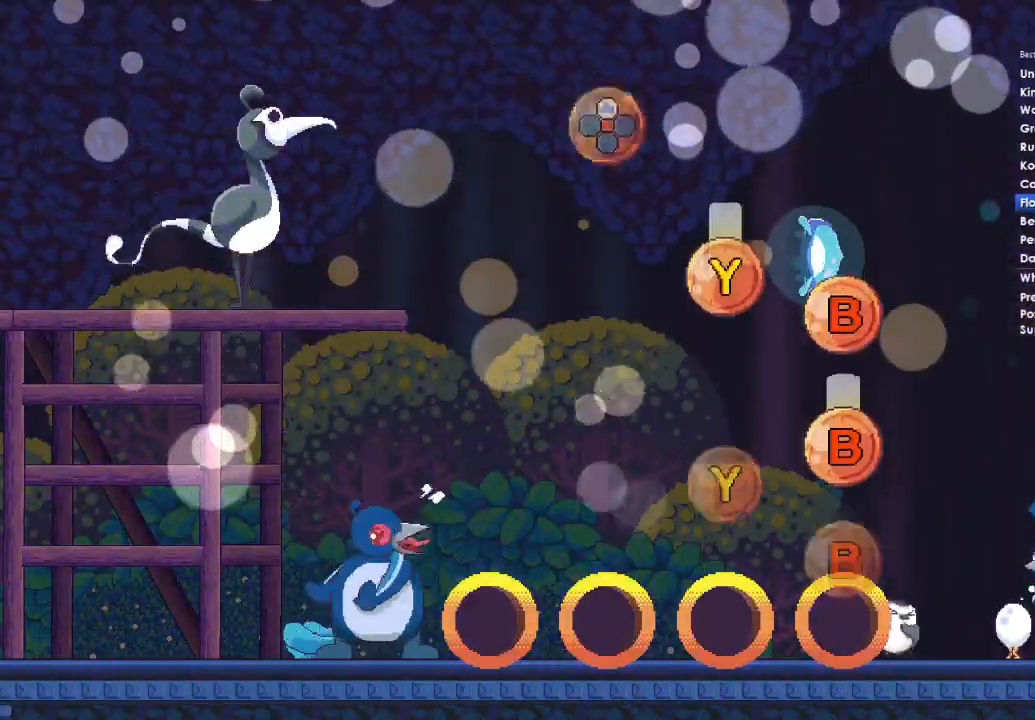
{"buttons": ["B", "R2"], "left_stick": "center", "right_stick": "center", "button_events": [[467, "B", "down"]]}
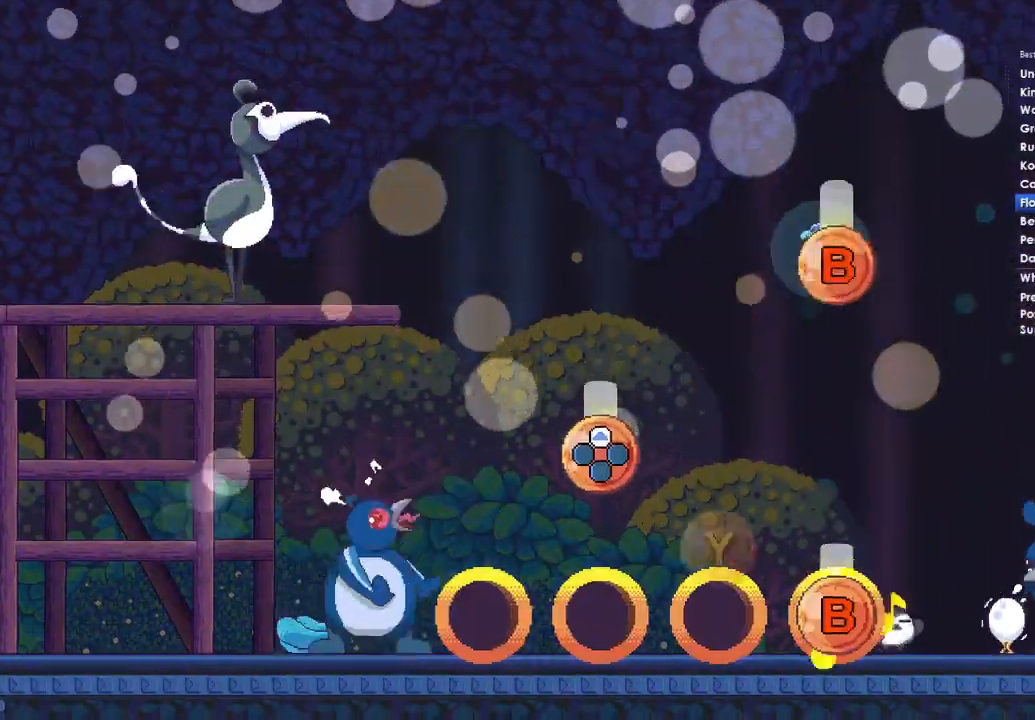
{"buttons": ["R2"], "left_stick": "center", "right_stick": "center", "button_events": [[467, "B", "up"]]}
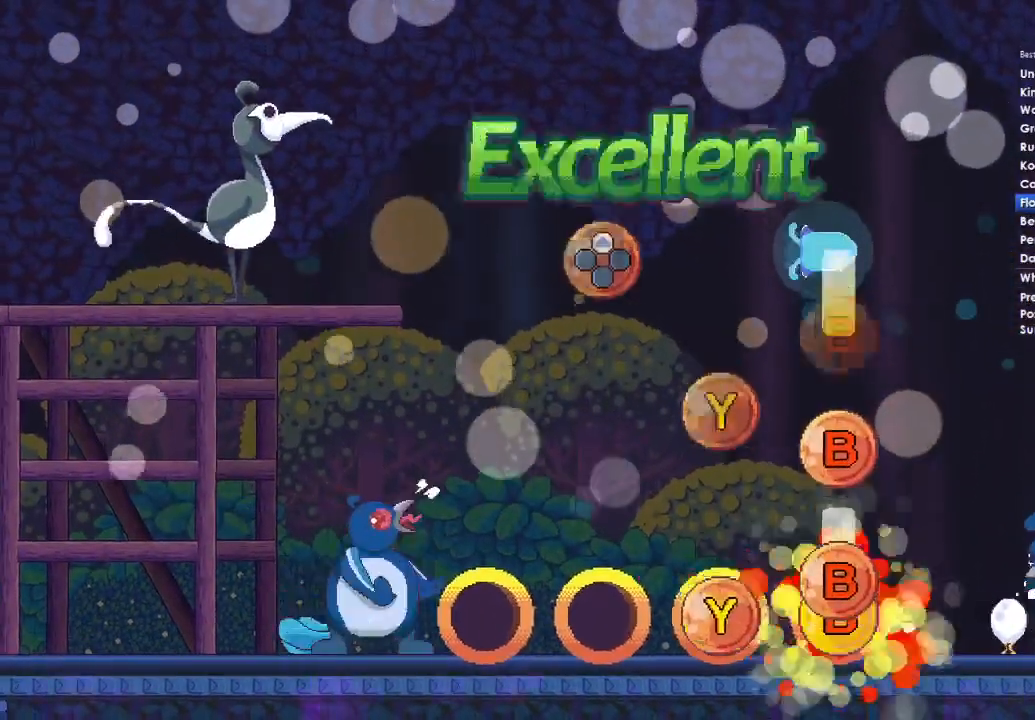
{"buttons": ["B", "R2"], "left_stick": "center", "right_stick": "center", "button_events": [[33, "Y", "down"], [167, "Y", "up"], [267, "B", "down"]]}
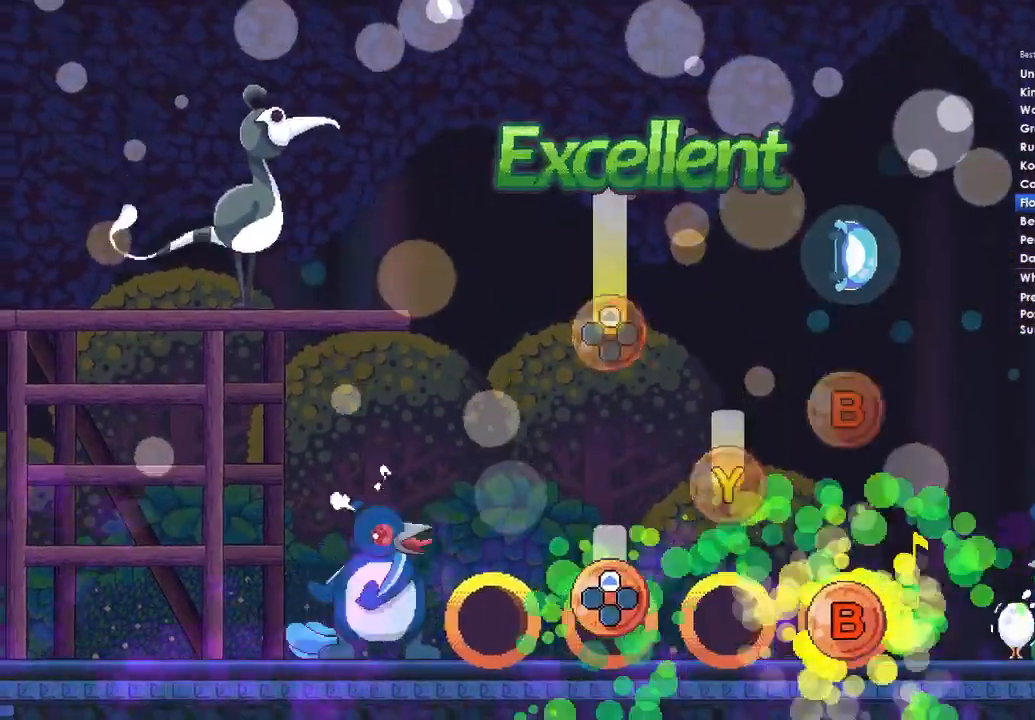
{"buttons": ["R2", "DPAD_UP"], "left_stick": "center", "right_stick": "center", "button_events": [[300, "B", "up"], [300, "DPAD_UP", "down"]]}
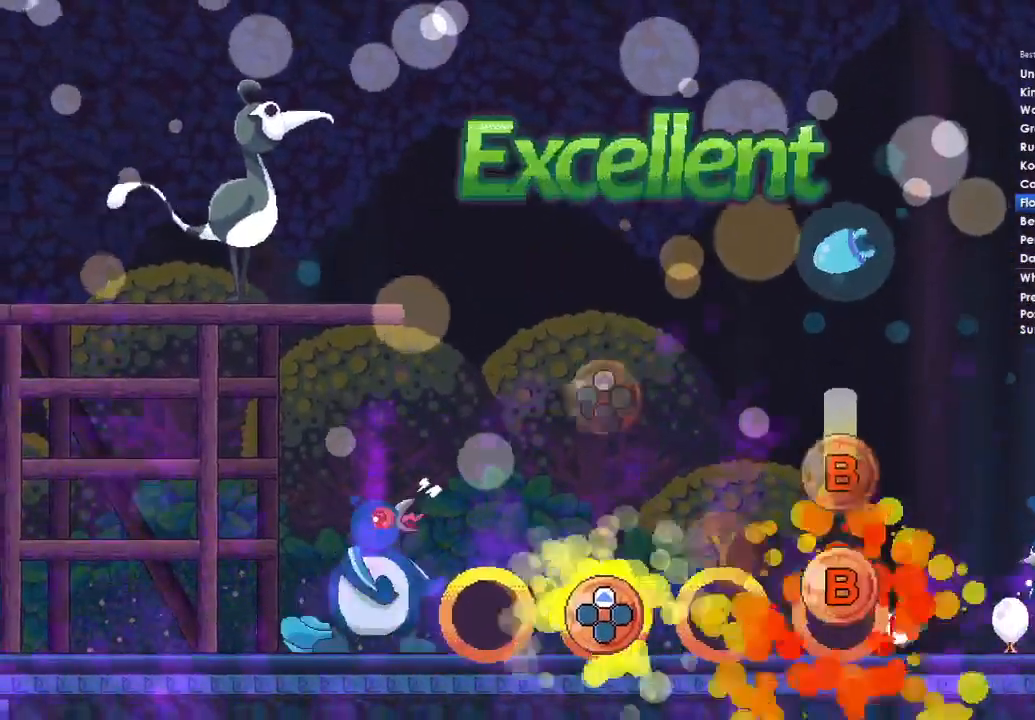
{"buttons": ["R2"], "left_stick": "center", "right_stick": "center", "button_events": [[33, "L2", "down"], [200, "DPAD_UP", "up"], [267, "B", "down"], [267, "L2", "up"], [433, "B", "up"]]}
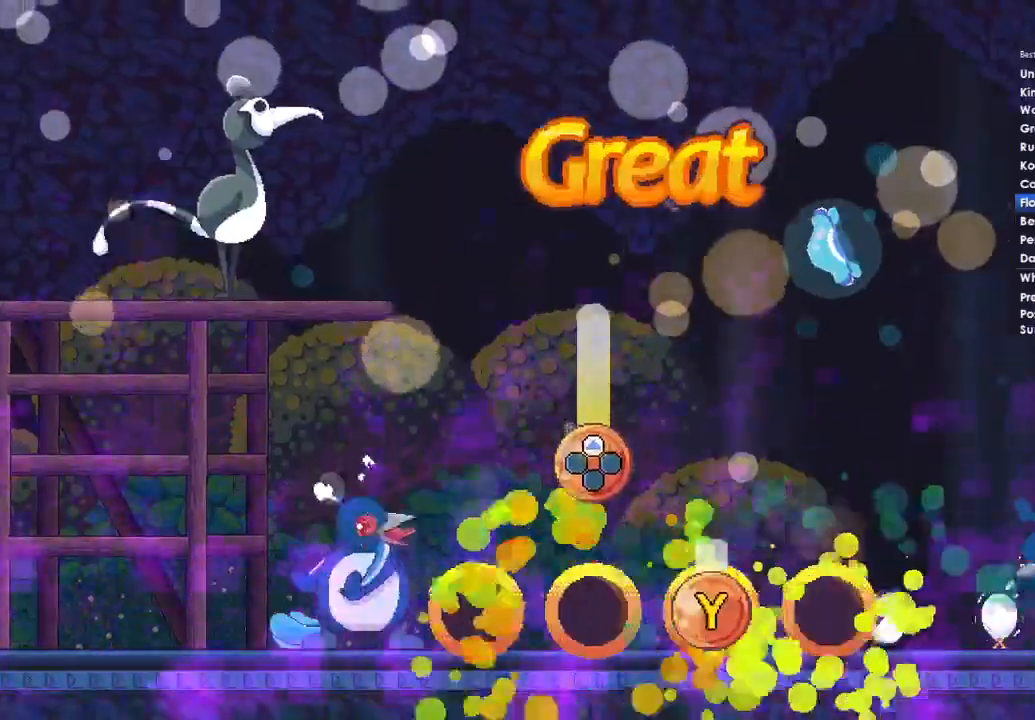
{"buttons": ["R2"], "left_stick": "center", "right_stick": "center", "button_events": [[33, "Y", "down"], [433, "Y", "up"]]}
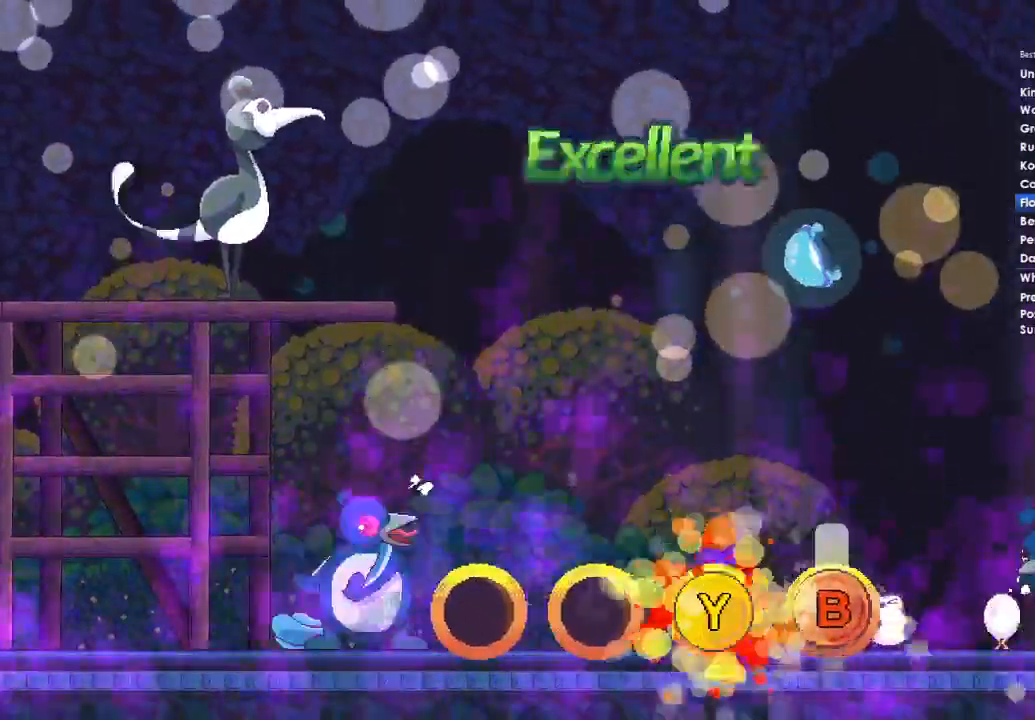
{"buttons": ["B", "R2"], "left_stick": "center", "right_stick": "center", "button_events": [[133, "B", "down"], [133, "L2", "down"], [233, "L2", "up"]]}
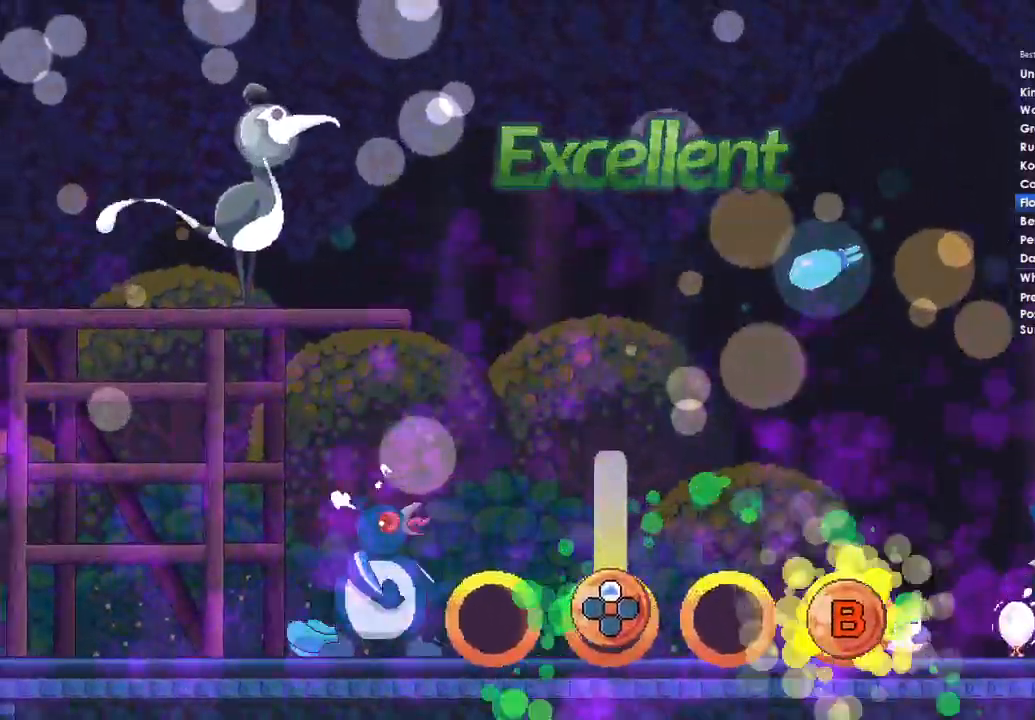
{"buttons": ["R2", "DPAD_UP"], "left_stick": "center", "right_stick": "center", "button_events": [[67, "B", "up"], [100, "DPAD_UP", "down"]]}